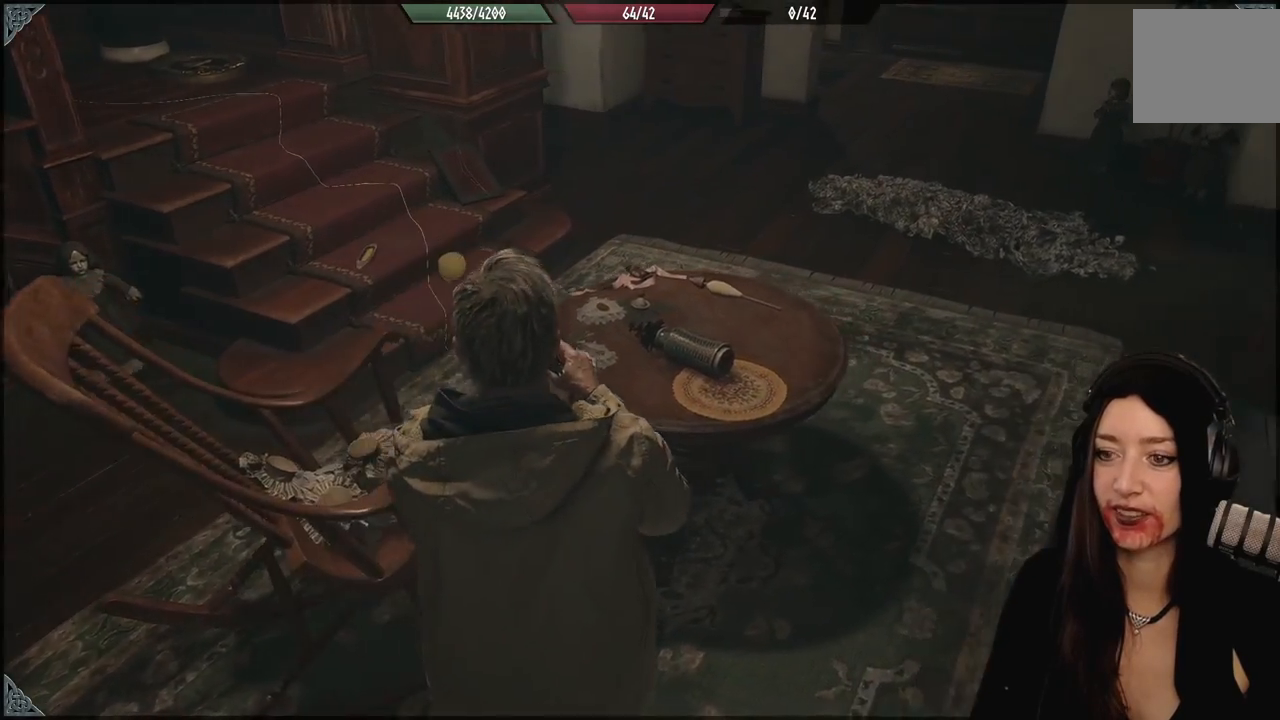
Gameplay with a controller (Xbox layout); each line is a JSON object with the inputs held at the frame after it (dt_ms = milliseconds from this image to that frame). "events" lists button and stick changes between this image and that frame as [ms after this image, input, new state], when the widget could be followed in between. Not read: Z.
{"dt_ms": 500, "buttons": [], "left_stick": "right", "right_stick": "up-left", "events": [[250, "right_stick", "down-left"], [450, "right_stick", "up-left"]]}
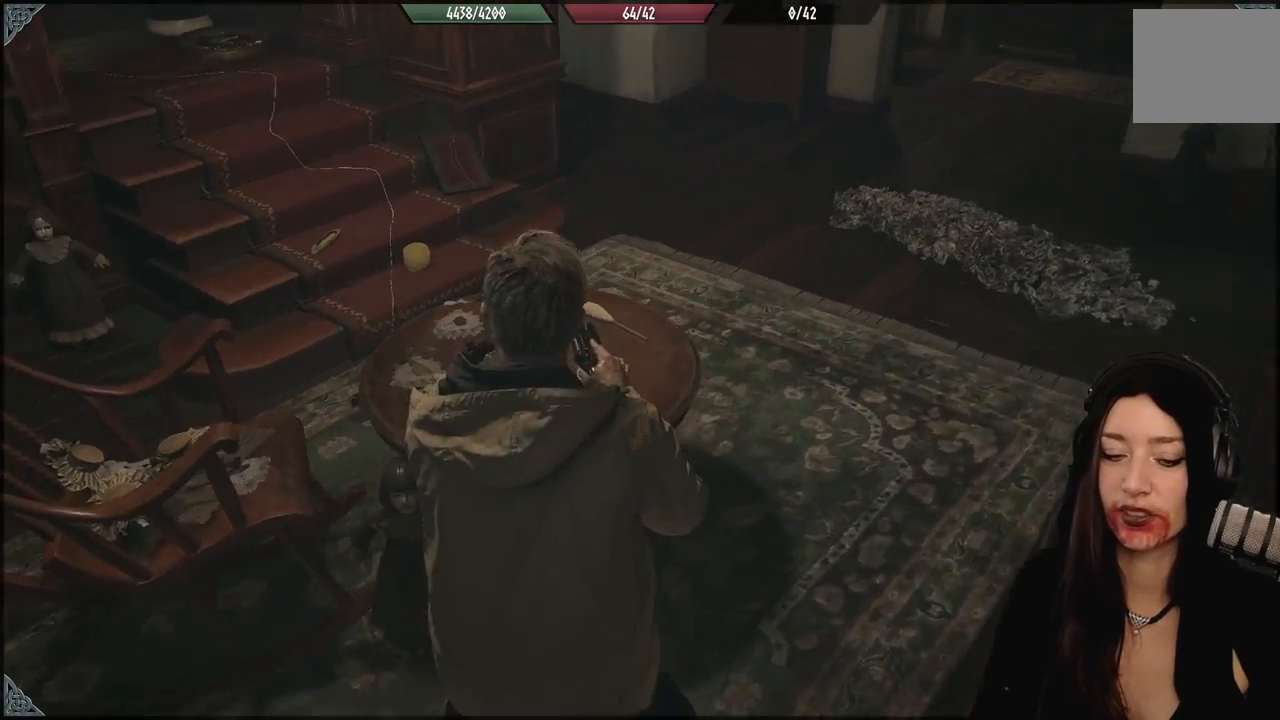
{"dt_ms": 500, "buttons": [], "left_stick": "up-right", "right_stick": "left", "events": [[100, "right_stick", "center"], [450, "right_stick", "left"], [483, "left_stick", "up-right"]]}
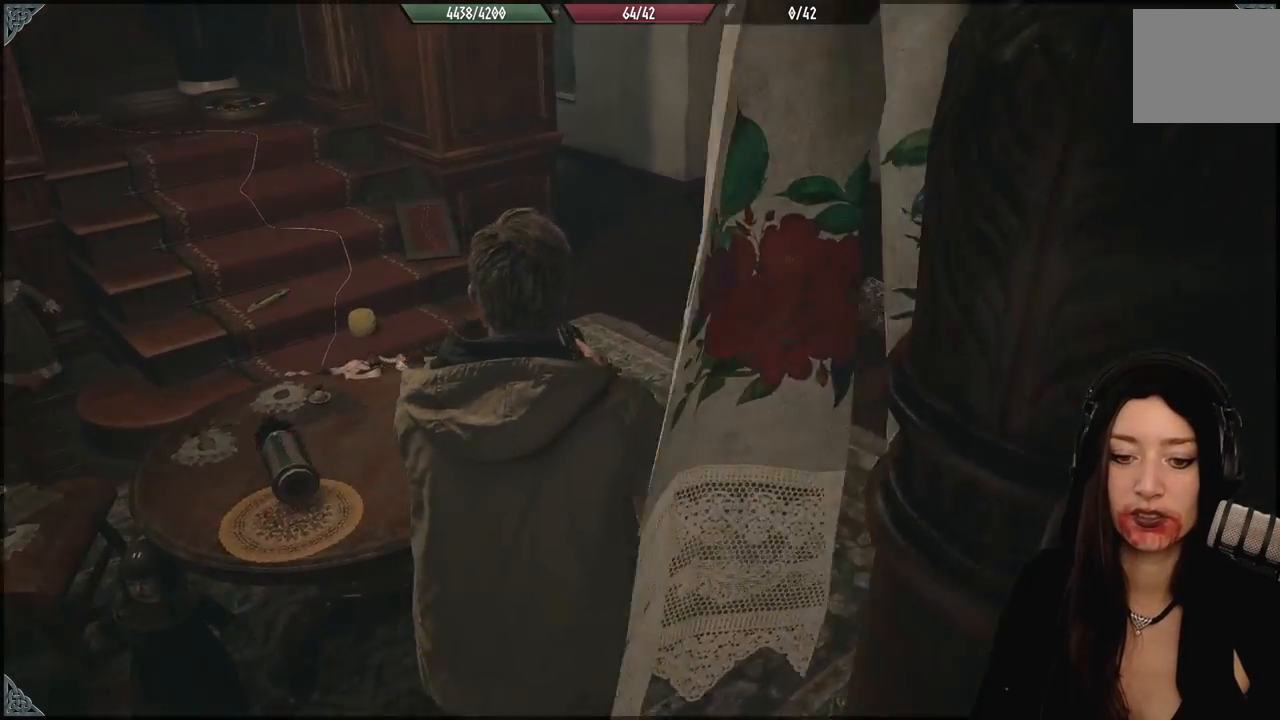
{"dt_ms": 500, "buttons": [], "left_stick": "up-right", "right_stick": "center", "events": [[167, "right_stick", "up-left"], [400, "right_stick", "down-left"], [467, "right_stick", "center"]]}
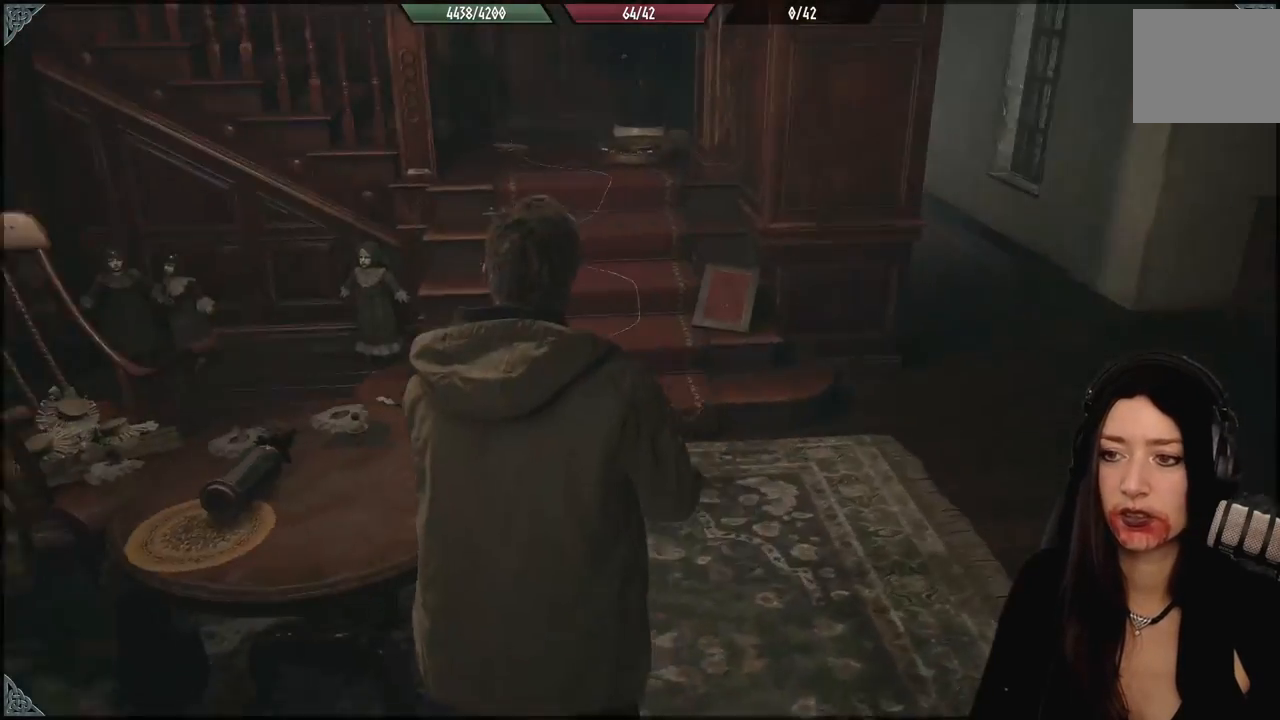
{"dt_ms": 500, "buttons": [], "left_stick": "up-right", "right_stick": "center", "events": []}
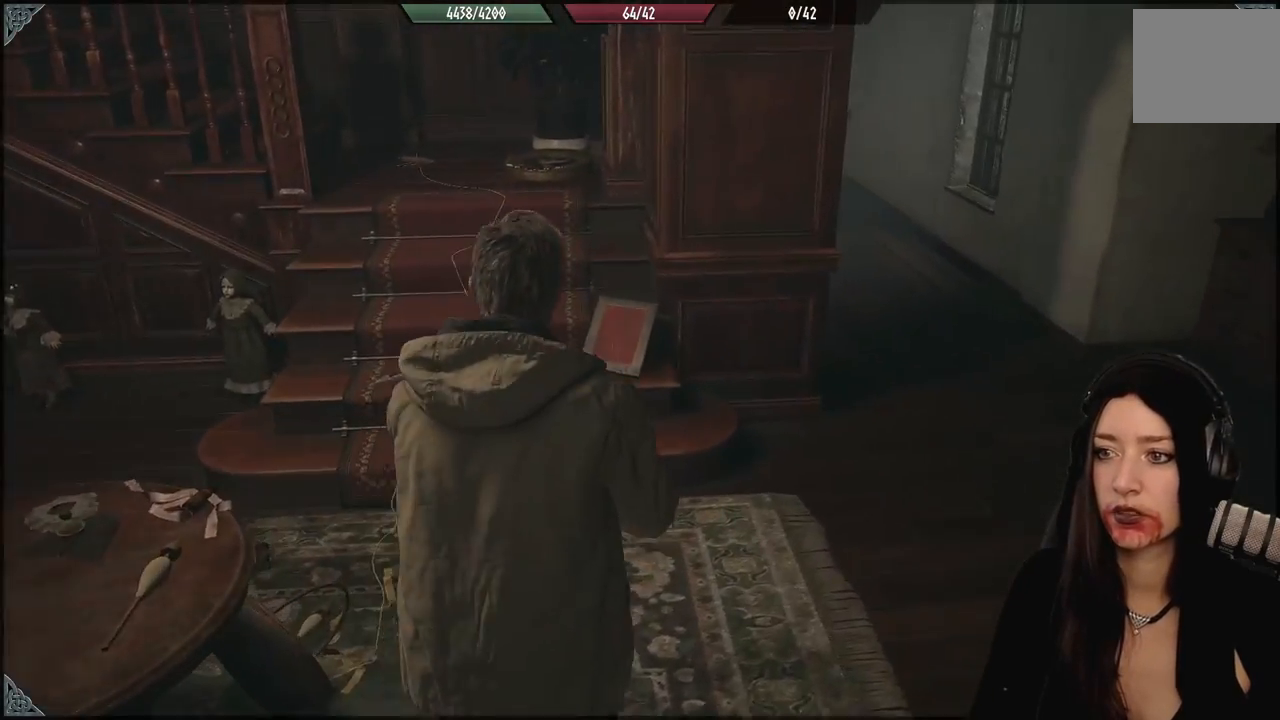
{"dt_ms": 500, "buttons": [], "left_stick": "up", "right_stick": "up-left", "events": [[333, "left_stick", "up"], [367, "right_stick", "up-left"]]}
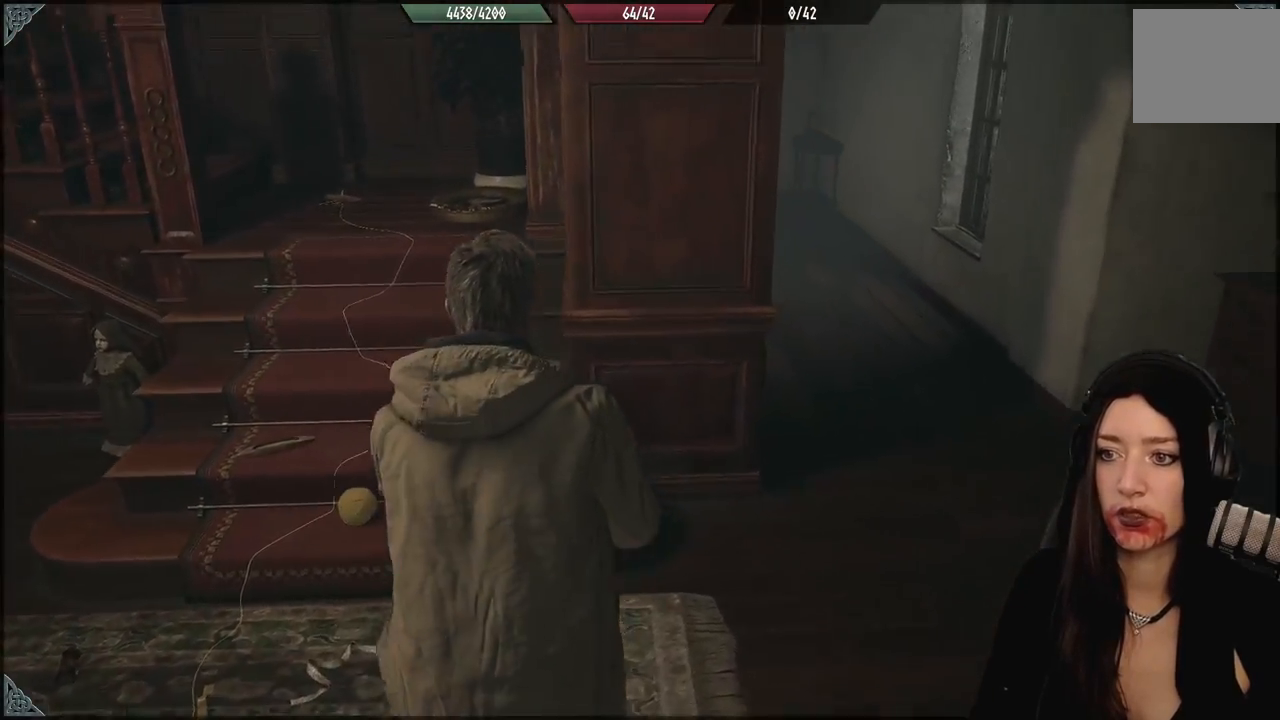
{"dt_ms": 500, "buttons": [], "left_stick": "up-right", "right_stick": "right", "events": [[83, "left_stick", "up-right"], [100, "right_stick", "center"], [267, "left_stick", "right"], [400, "right_stick", "right"], [467, "left_stick", "up-right"]]}
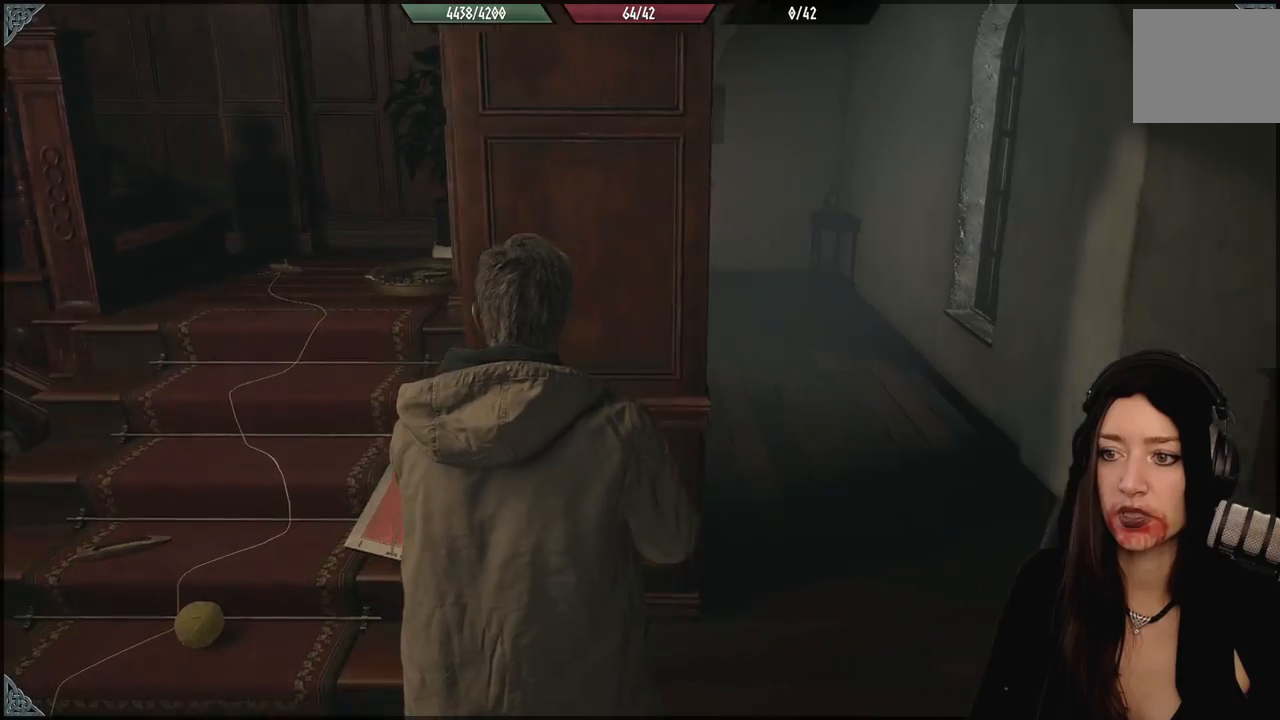
{"dt_ms": 500, "buttons": [], "left_stick": "up-right", "right_stick": "center", "events": [[133, "right_stick", "center"]]}
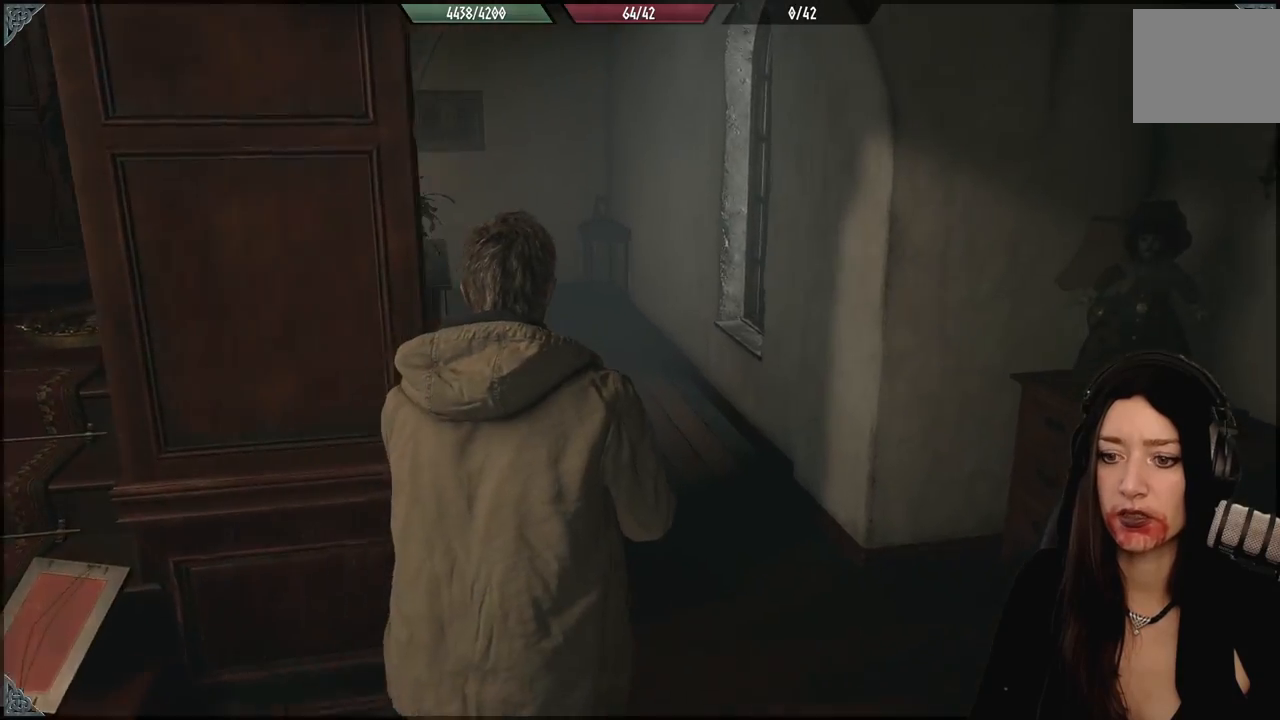
{"dt_ms": 1000, "buttons": [], "left_stick": "up-left", "right_stick": "down-left", "events": [[167, "L3", "down"], [167, "left_stick", "up"], [317, "L3", "up"], [400, "right_stick", "down-left"], [500, "right_stick", "center"], [717, "left_stick", "up-left"], [783, "right_stick", "down-left"]]}
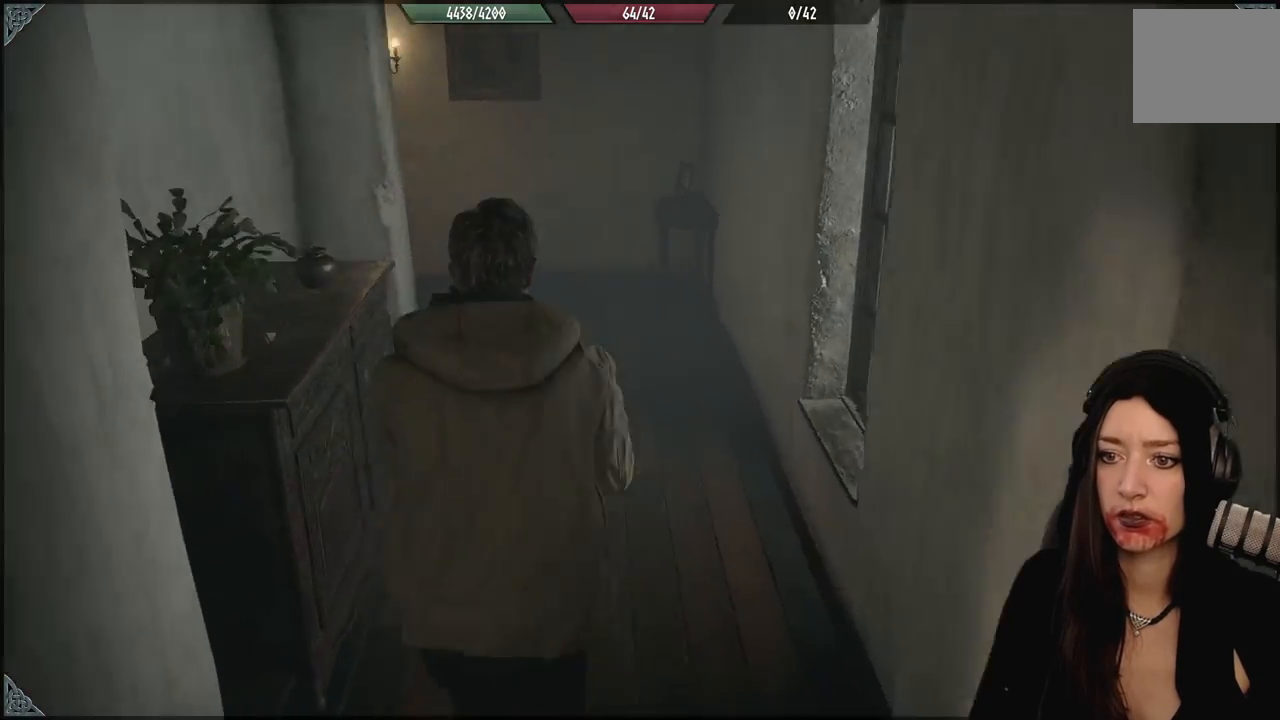
{"dt_ms": 500, "buttons": [], "left_stick": "center", "right_stick": "left", "events": [[250, "right_stick", "left"], [367, "left_stick", "center"]]}
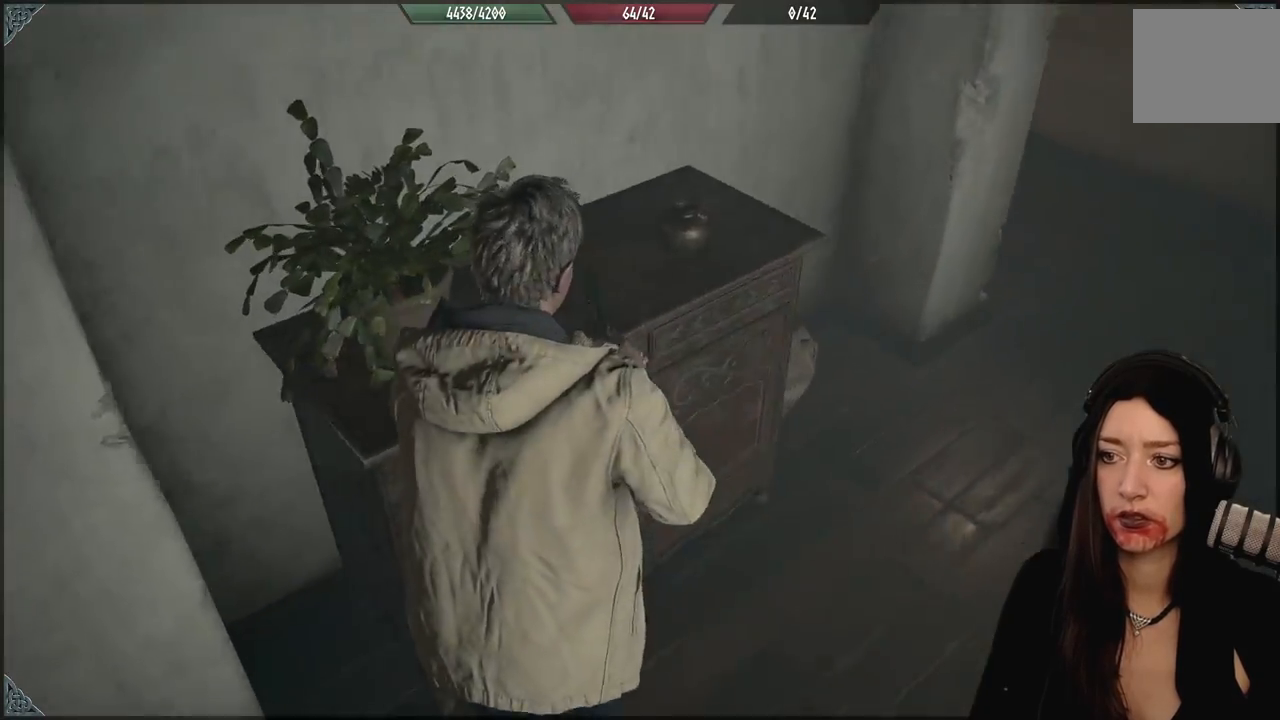
{"dt_ms": 500, "buttons": [], "left_stick": "right", "right_stick": "up", "events": [[83, "right_stick", "center"], [117, "left_stick", "right"], [450, "right_stick", "up"]]}
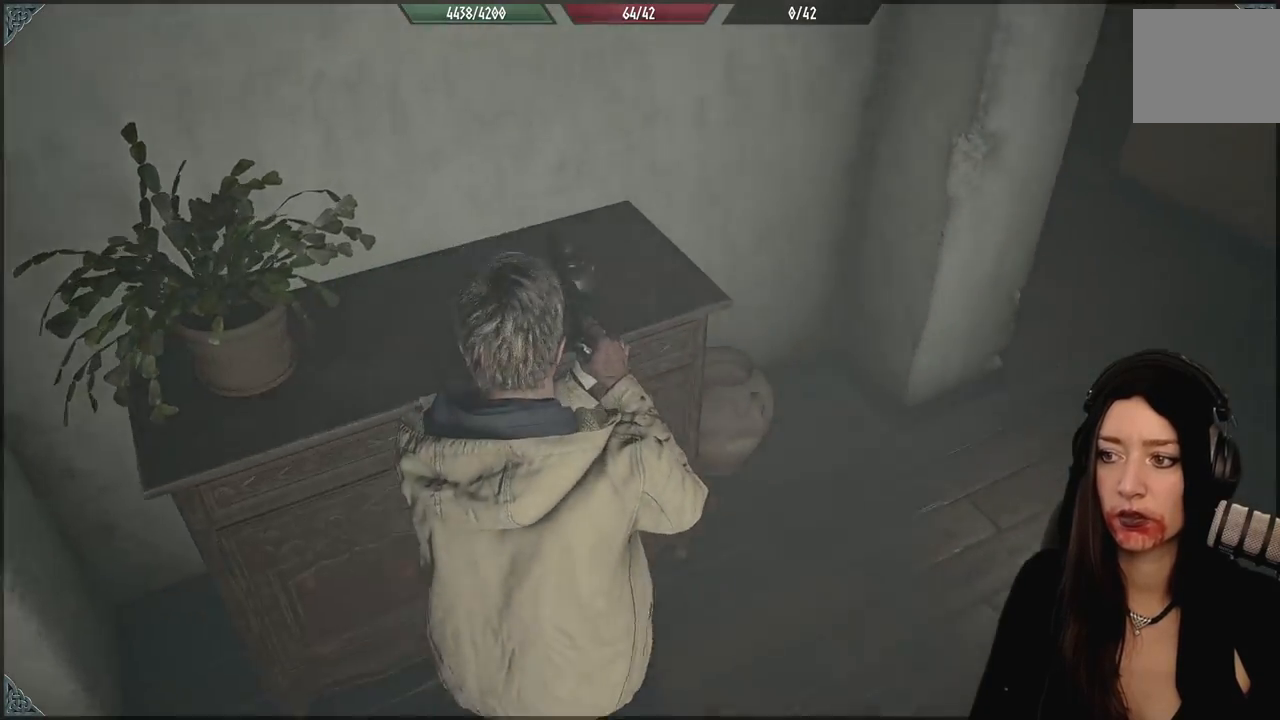
{"dt_ms": 500, "buttons": [], "left_stick": "center", "right_stick": "center", "events": [[67, "left_stick", "down-right"], [250, "left_stick", "down-left"], [433, "right_stick", "center"], [483, "left_stick", "center"]]}
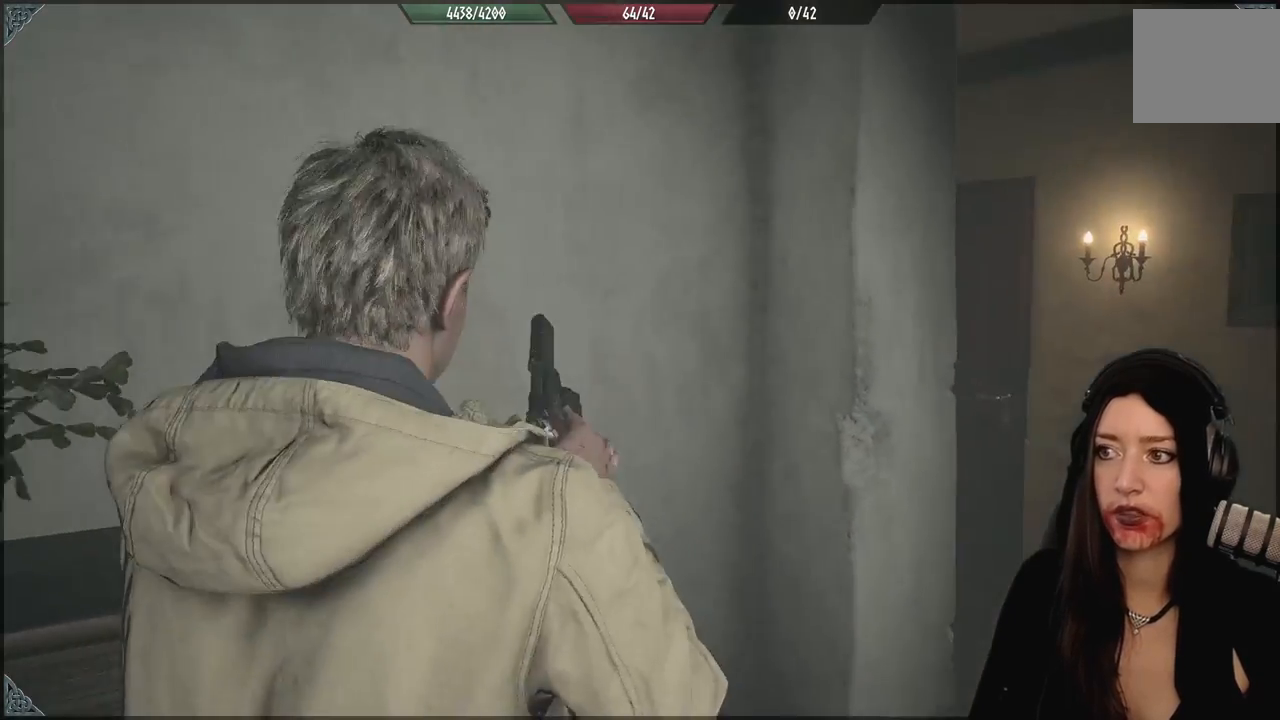
{"dt_ms": 500, "buttons": [], "left_stick": "down-left", "right_stick": "up-right", "events": [[100, "right_stick", "up-right"], [183, "left_stick", "down-left"]]}
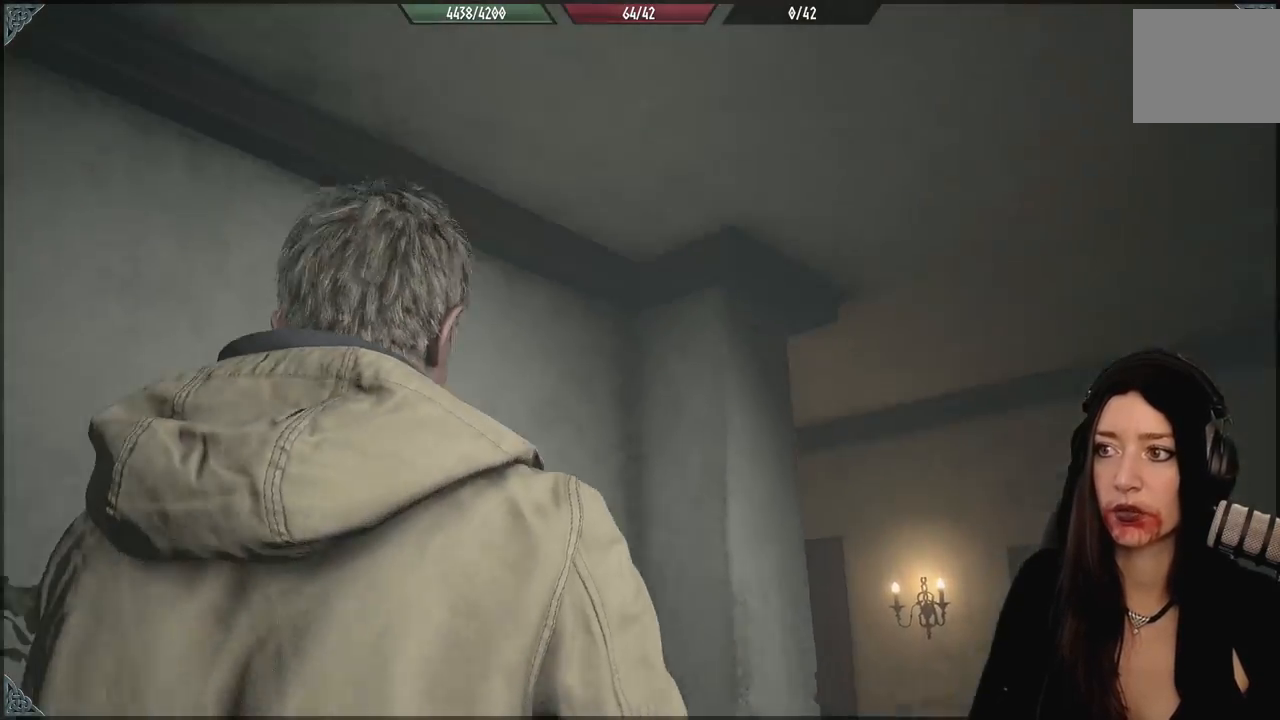
{"dt_ms": 500, "buttons": [], "left_stick": "center", "right_stick": "right", "events": [[117, "right_stick", "down-right"], [233, "left_stick", "center"], [483, "right_stick", "right"]]}
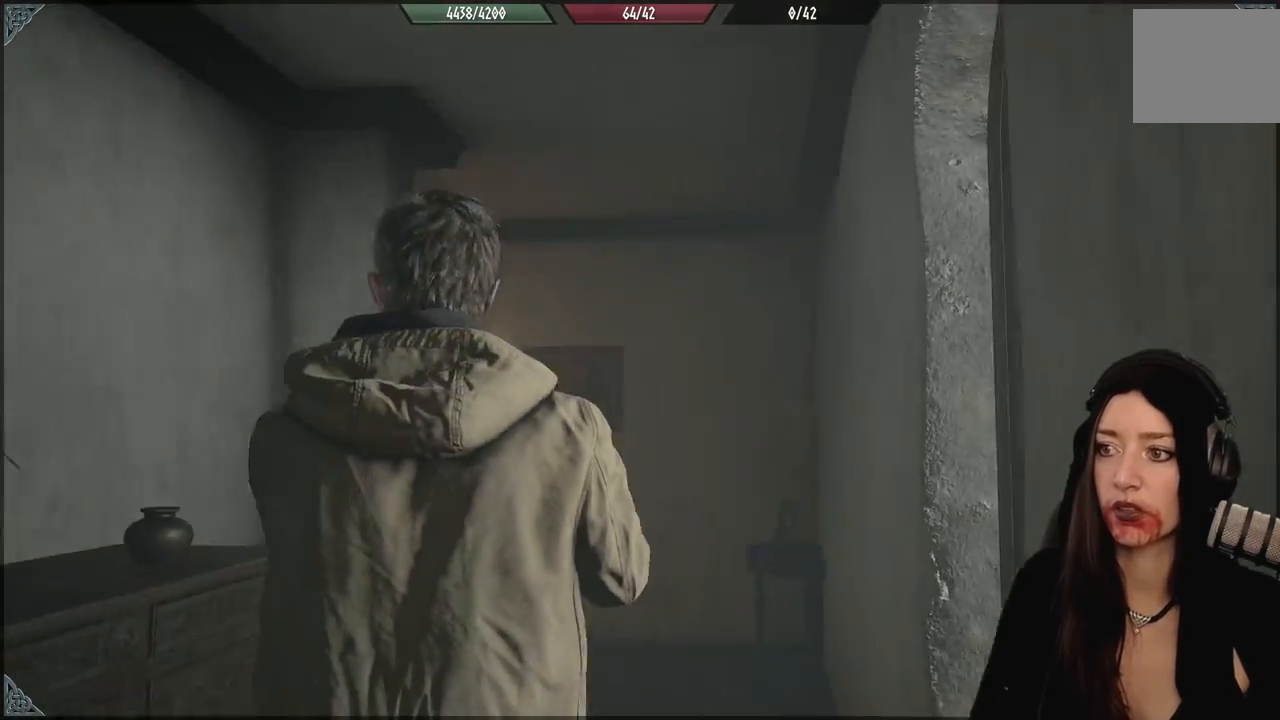
{"dt_ms": 500, "buttons": [], "left_stick": "up-left", "right_stick": "center", "events": [[117, "right_stick", "center"], [283, "left_stick", "up-left"]]}
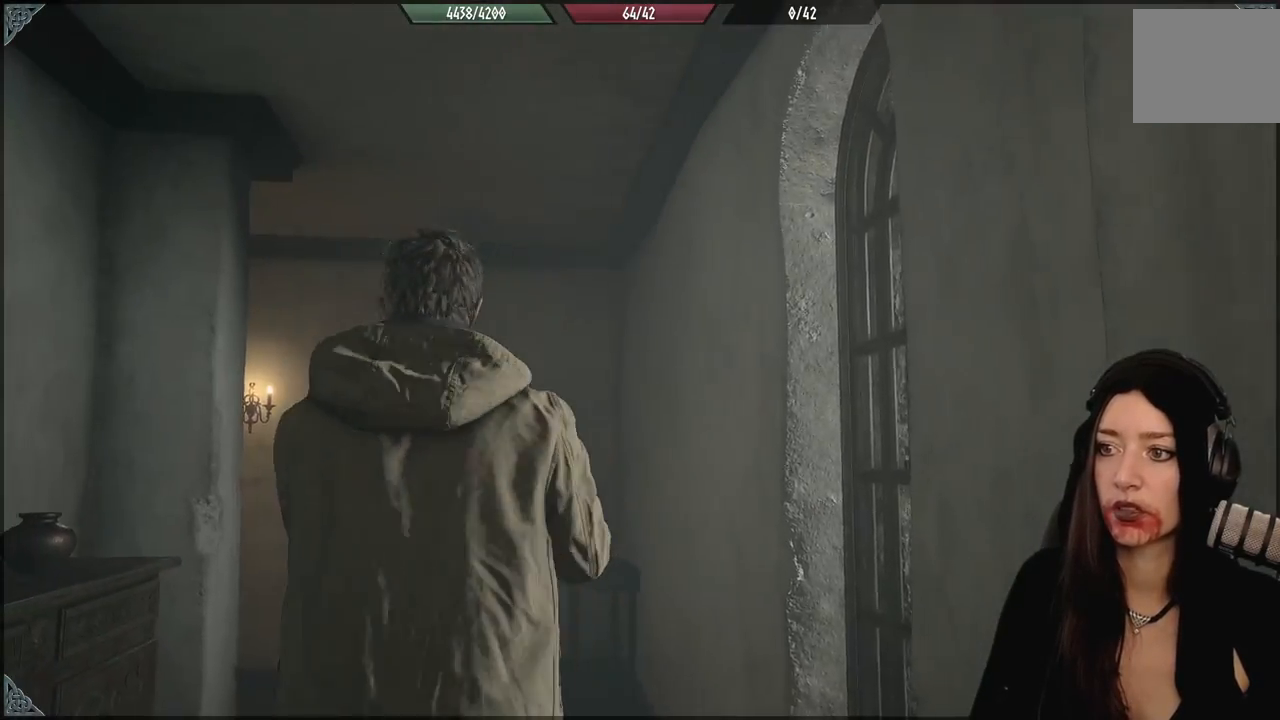
{"dt_ms": 1000, "buttons": [], "left_stick": "up", "right_stick": "center", "events": [[17, "right_stick", "down"], [200, "right_stick", "center"], [500, "right_stick", "left"], [583, "left_stick", "up"], [867, "right_stick", "center"]]}
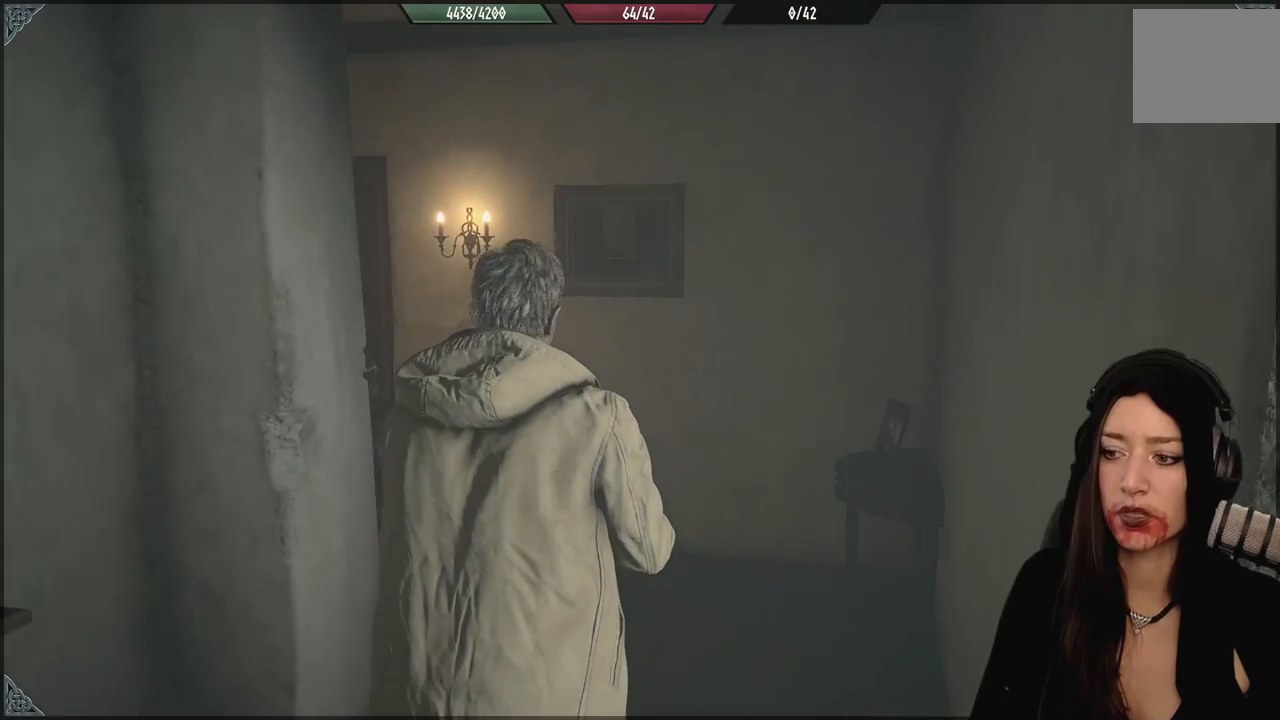
{"dt_ms": 500, "buttons": [], "left_stick": "up", "right_stick": "left", "events": [[133, "right_stick", "up-left"], [433, "right_stick", "left"]]}
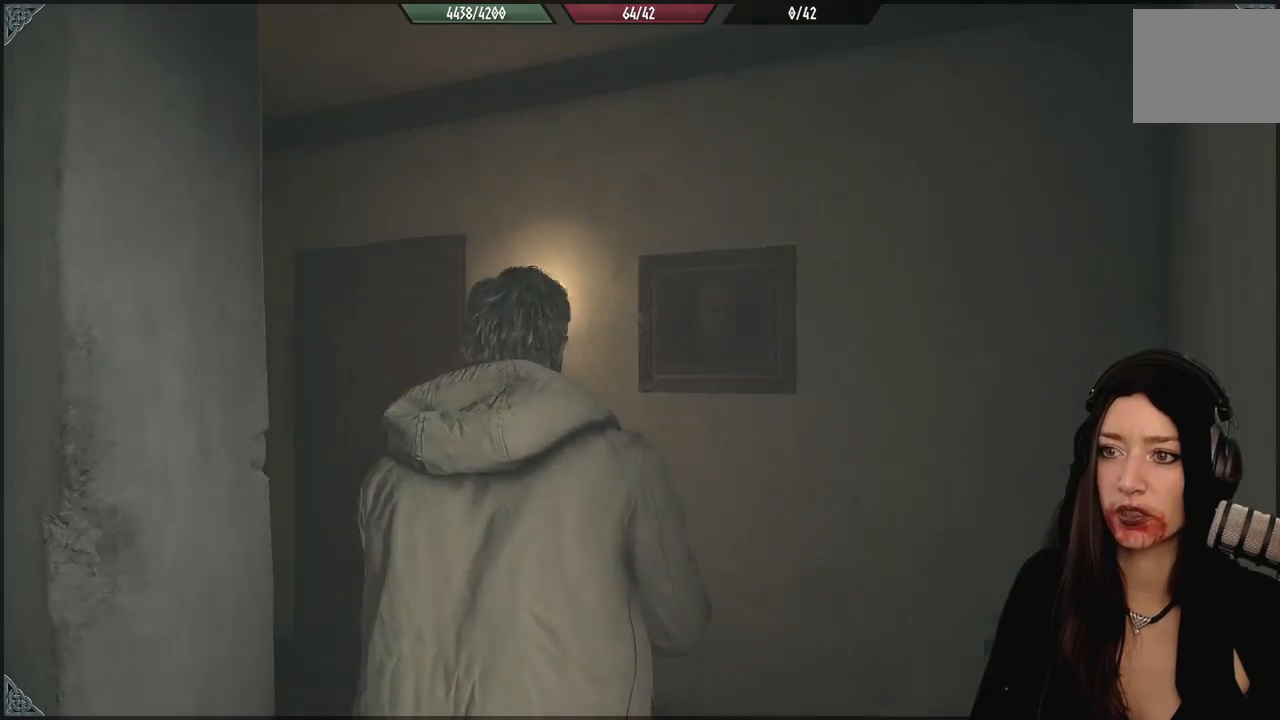
{"dt_ms": 500, "buttons": [], "left_stick": "up-right", "right_stick": "left", "events": [[83, "left_stick", "up-right"]]}
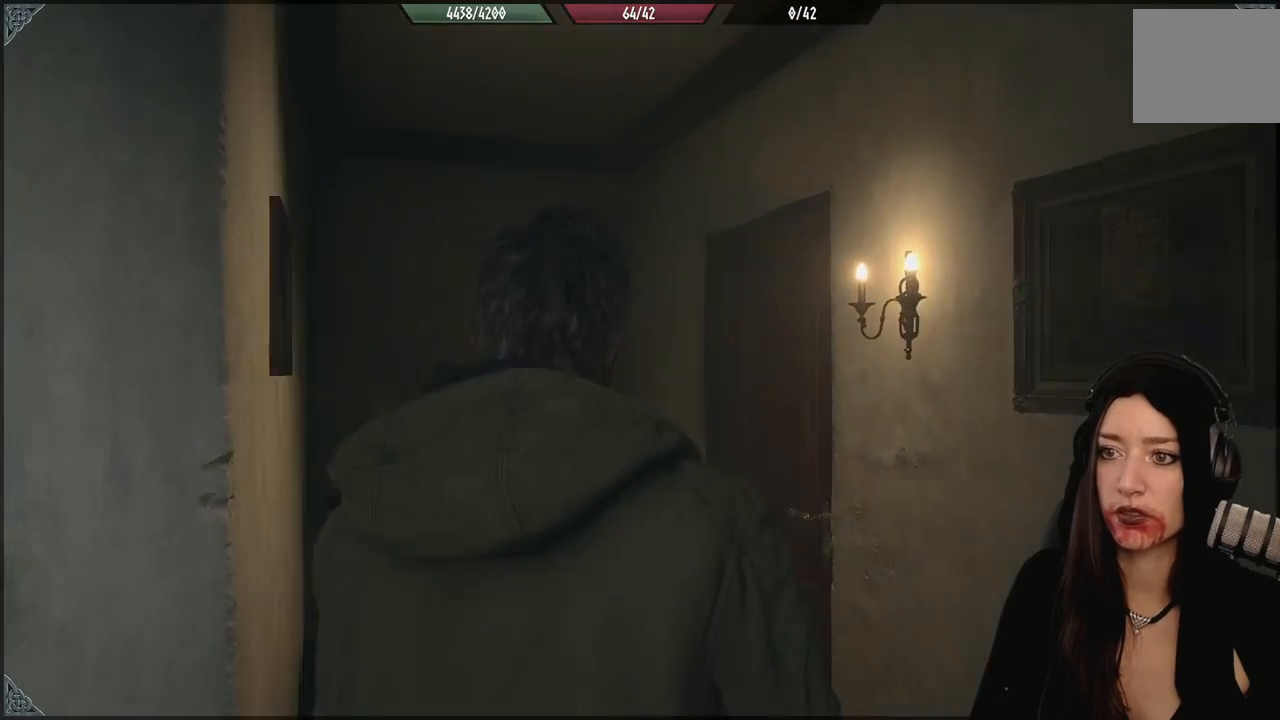
{"dt_ms": 500, "buttons": [], "left_stick": "up", "right_stick": "center", "events": [[133, "left_stick", "center"], [233, "right_stick", "center"], [367, "left_stick", "up-right"], [450, "left_stick", "up"]]}
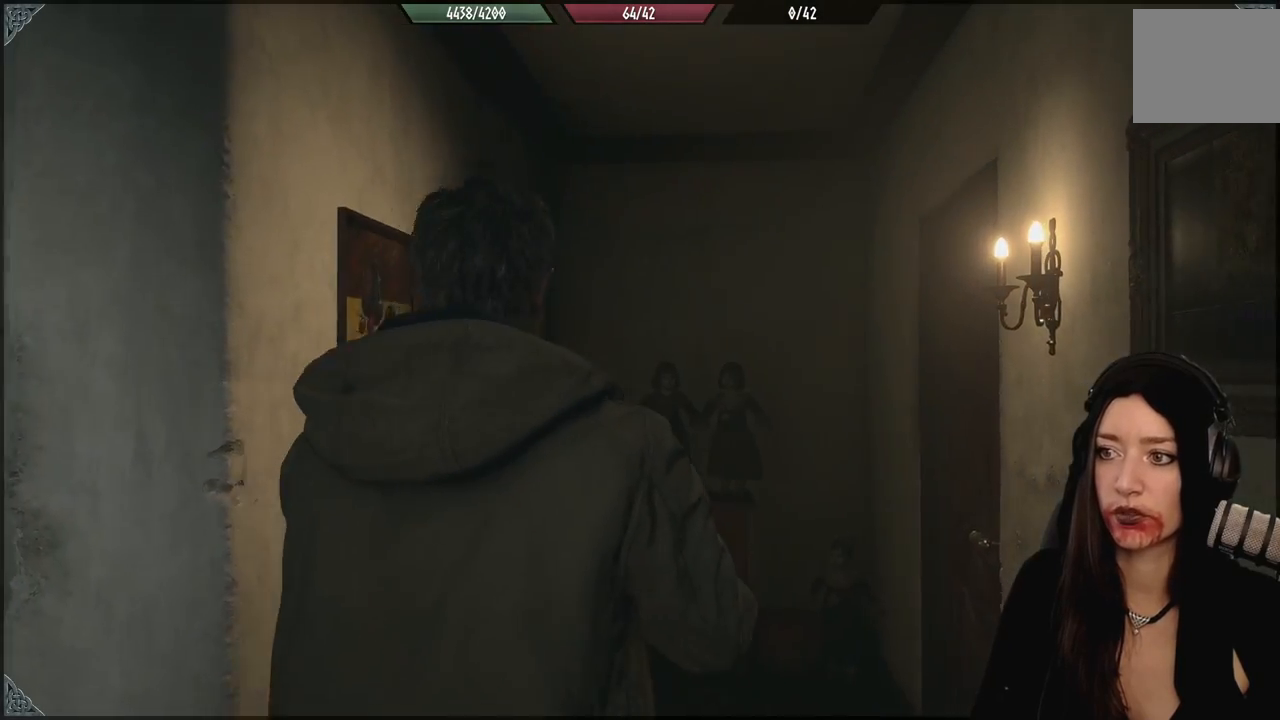
{"dt_ms": 1000, "buttons": [], "left_stick": "up", "right_stick": "down-right", "events": [[417, "right_stick", "down"], [783, "right_stick", "center"], [900, "right_stick", "down-right"]]}
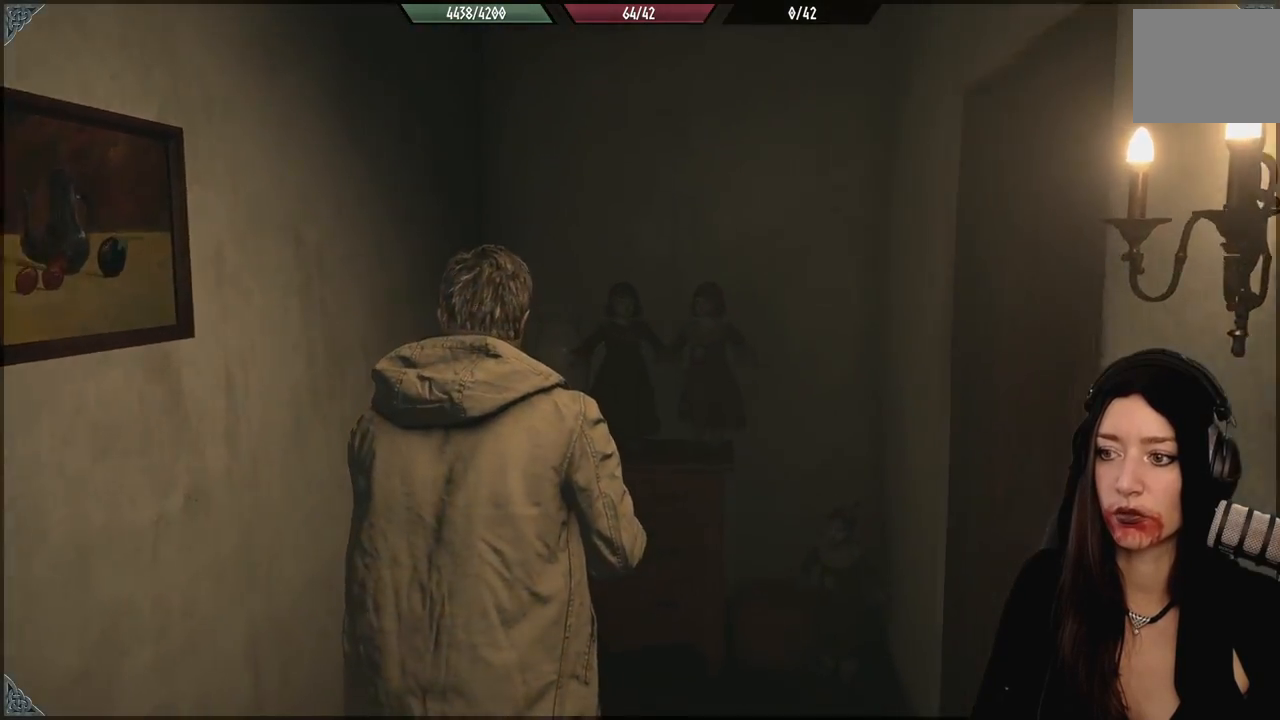
{"dt_ms": 500, "buttons": [], "left_stick": "up-right", "right_stick": "down-right", "events": [[500, "left_stick", "up-right"]]}
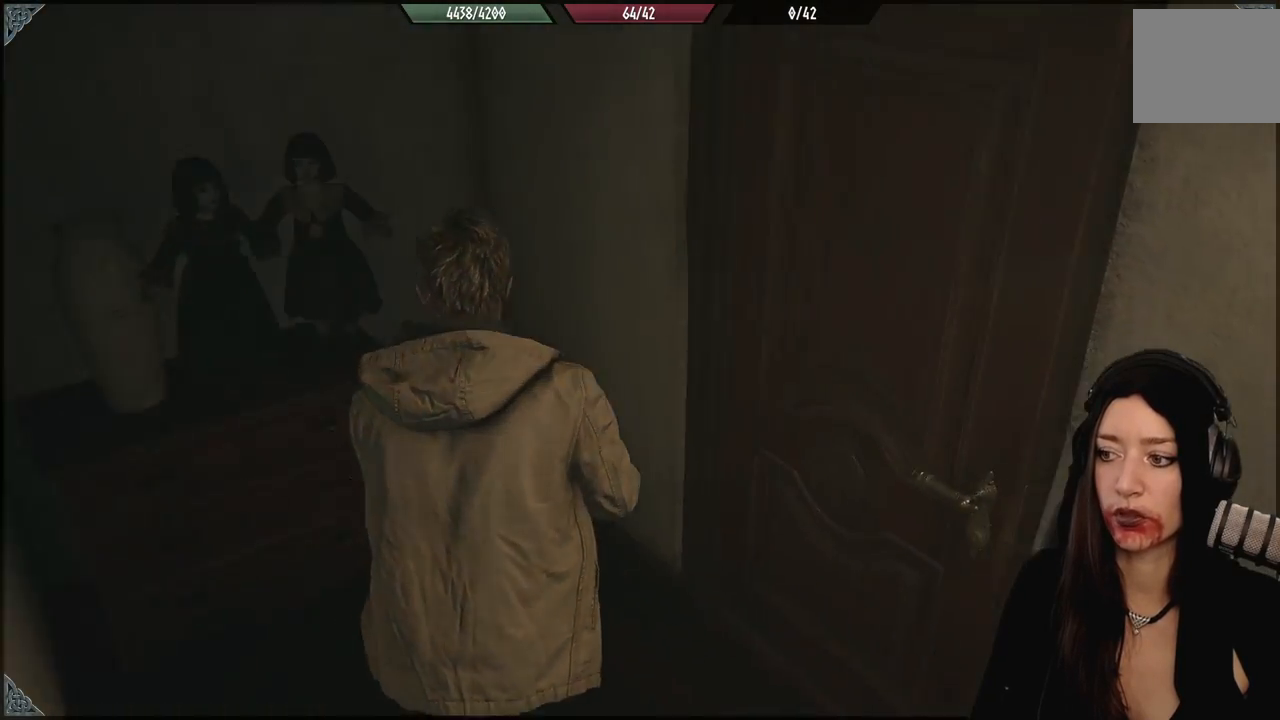
{"dt_ms": 500, "buttons": [], "left_stick": "up-left", "right_stick": "center", "events": [[17, "right_stick", "right"], [283, "left_stick", "up"], [383, "right_stick", "center"], [483, "left_stick", "up-left"]]}
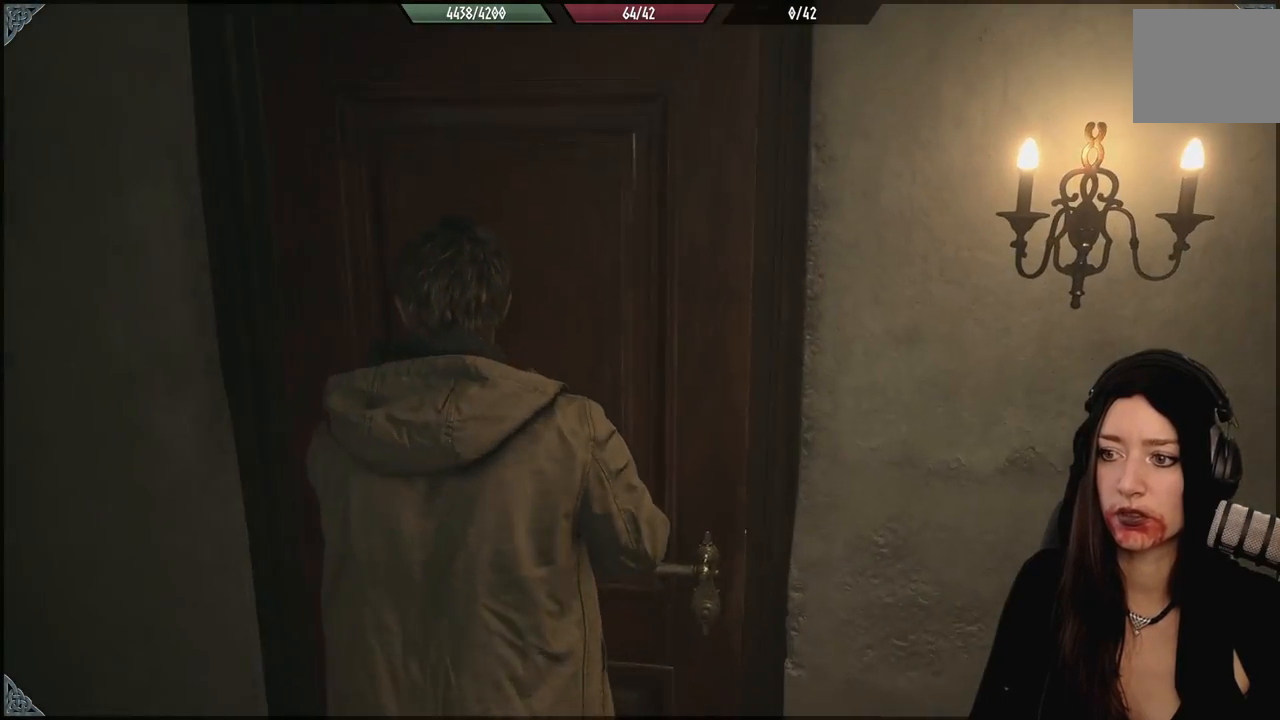
{"dt_ms": 500, "buttons": [], "left_stick": "center", "right_stick": "right", "events": [[117, "right_stick", "right"], [350, "right_stick", "center"], [467, "right_stick", "right"], [500, "left_stick", "center"]]}
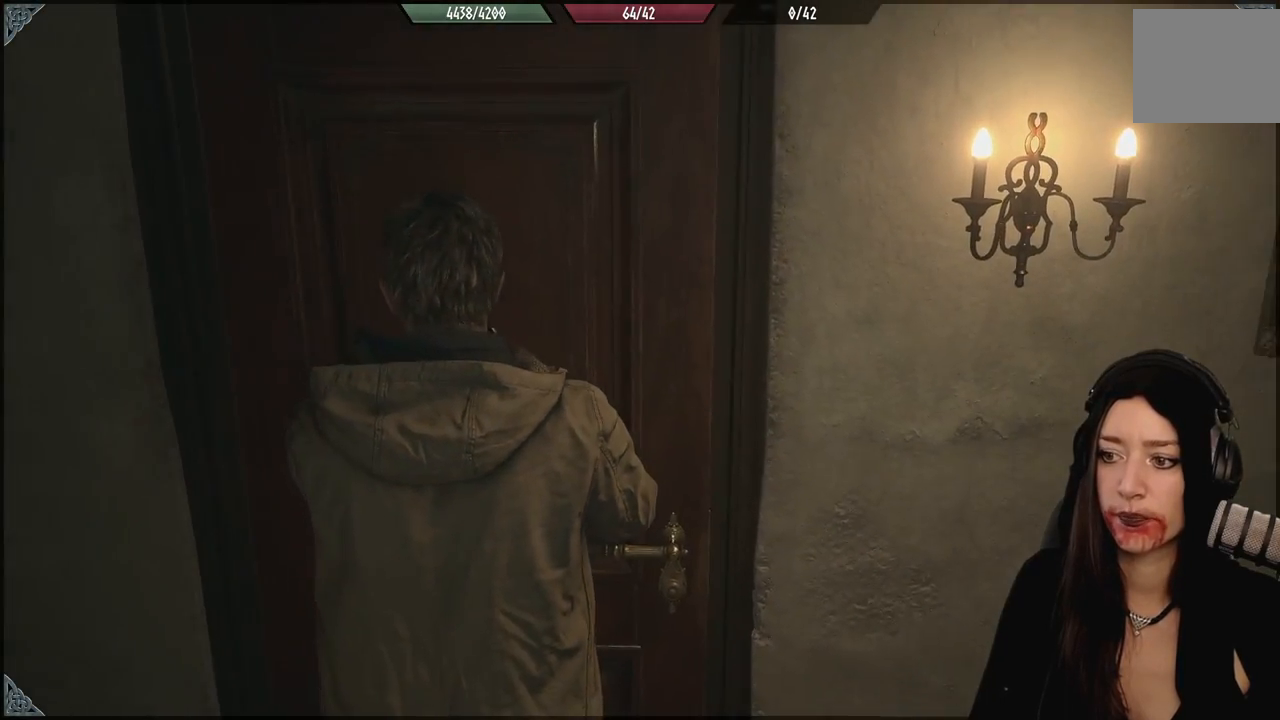
{"dt_ms": 500, "buttons": [], "left_stick": "center", "right_stick": "down-right", "events": [[50, "left_stick", "down"], [217, "left_stick", "center"], [267, "left_stick", "up-left"], [267, "right_stick", "center"], [500, "left_stick", "center"], [500, "right_stick", "down-right"]]}
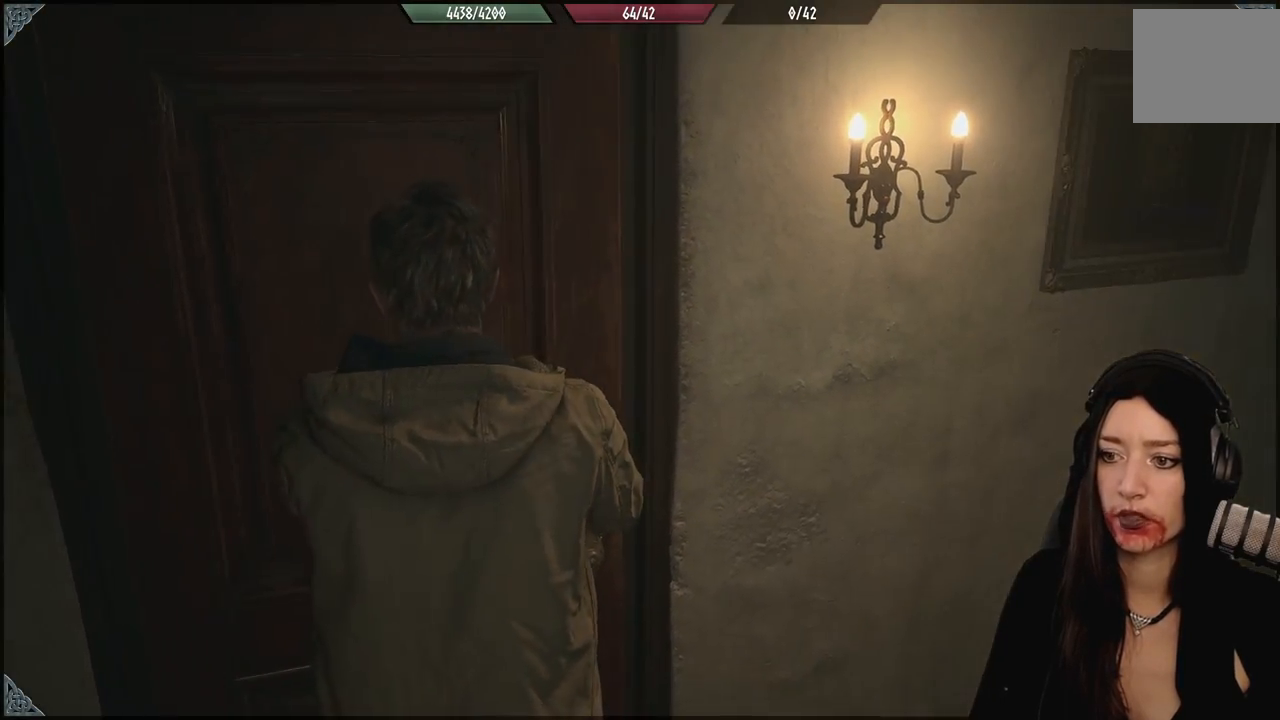
{"dt_ms": 500, "buttons": [], "left_stick": "center", "right_stick": "center", "events": [[367, "right_stick", "center"]]}
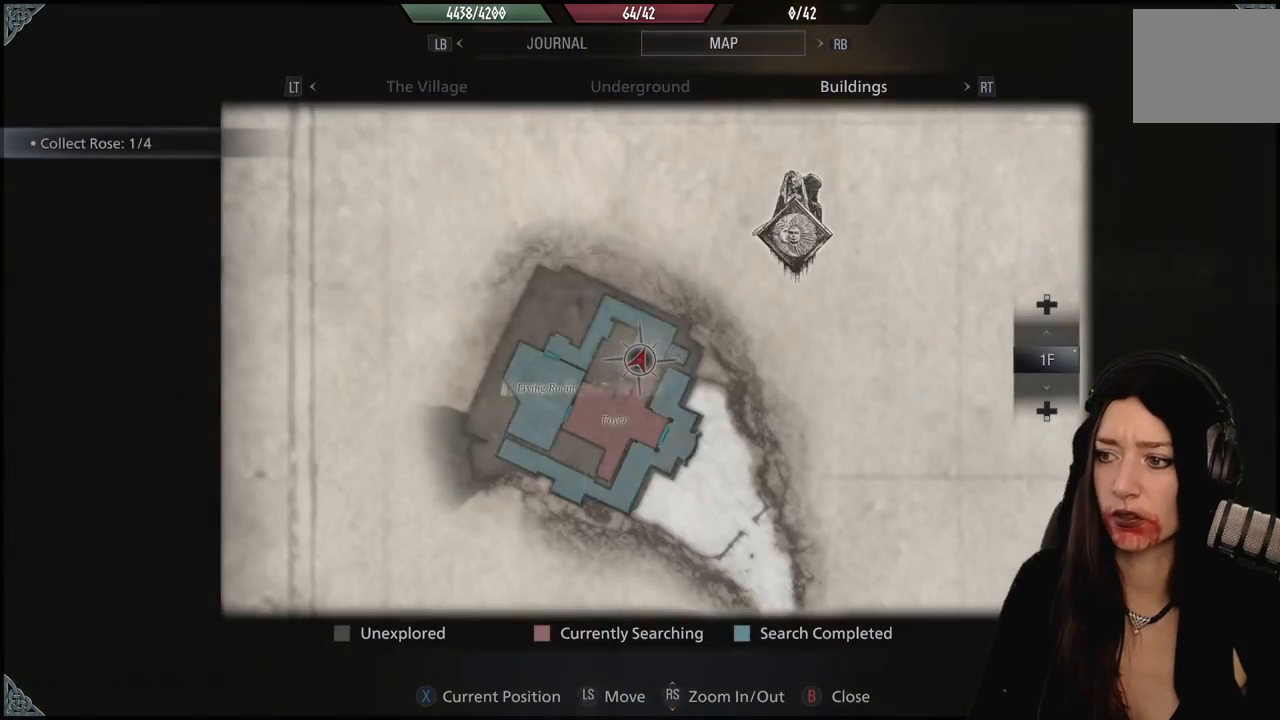
{"dt_ms": 500, "buttons": [], "left_stick": "center", "right_stick": "center", "events": [[400, "B", "down"], [483, "B", "up"]]}
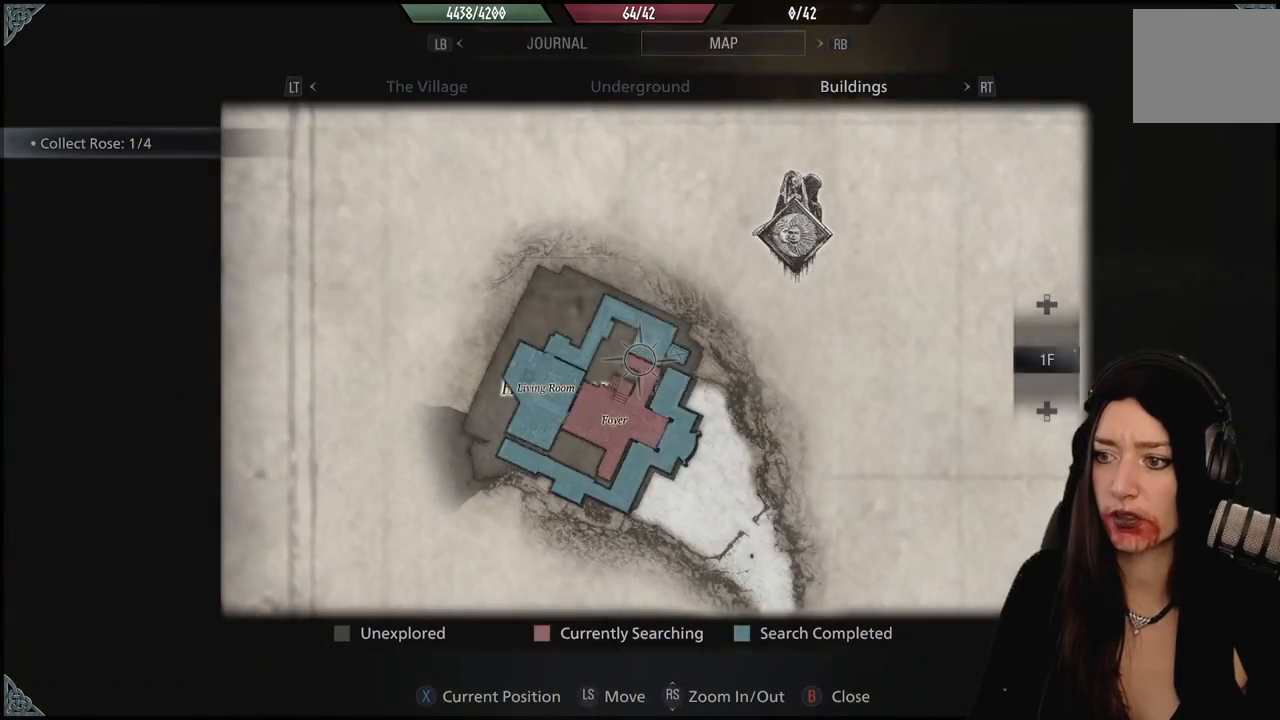
{"dt_ms": 500, "buttons": [], "left_stick": "up-right", "right_stick": "right", "events": [[50, "left_stick", "right"], [233, "right_stick", "right"], [450, "left_stick", "up-right"]]}
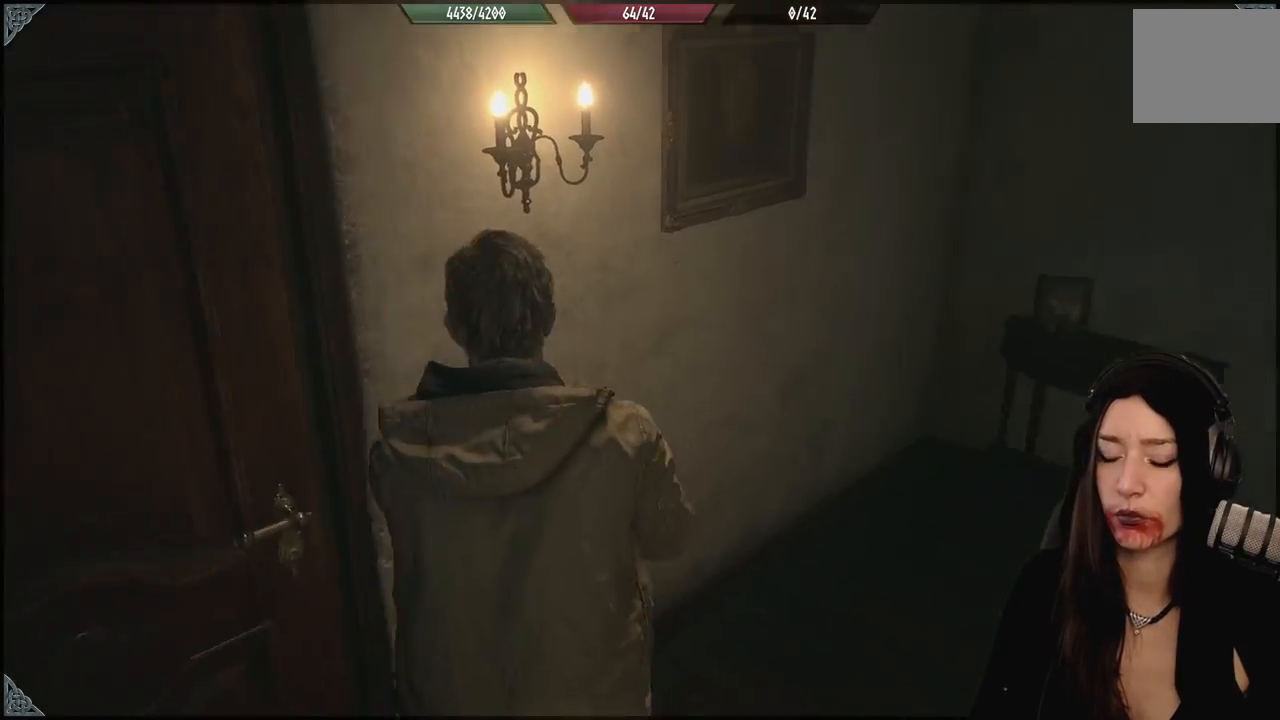
{"dt_ms": 500, "buttons": [], "left_stick": "up", "right_stick": "center", "events": [[167, "left_stick", "up"], [367, "right_stick", "center"]]}
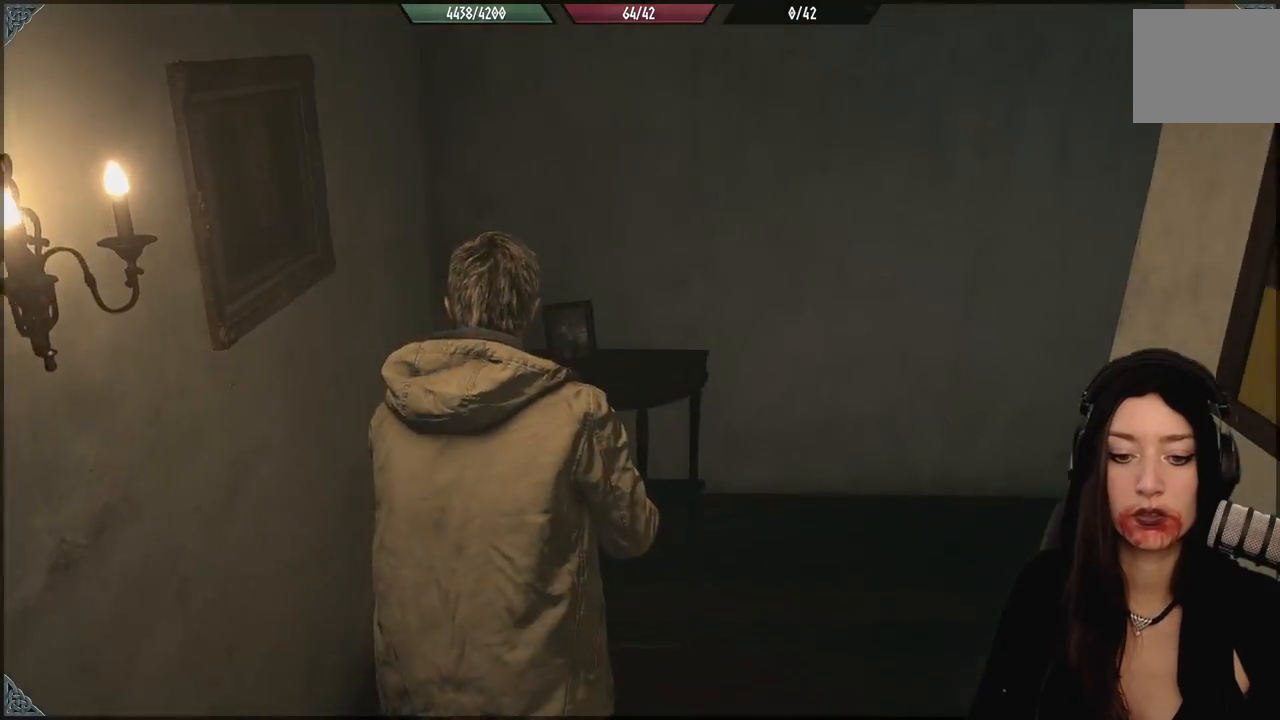
{"dt_ms": 500, "buttons": [], "left_stick": "up", "right_stick": "right", "events": [[83, "right_stick", "right"]]}
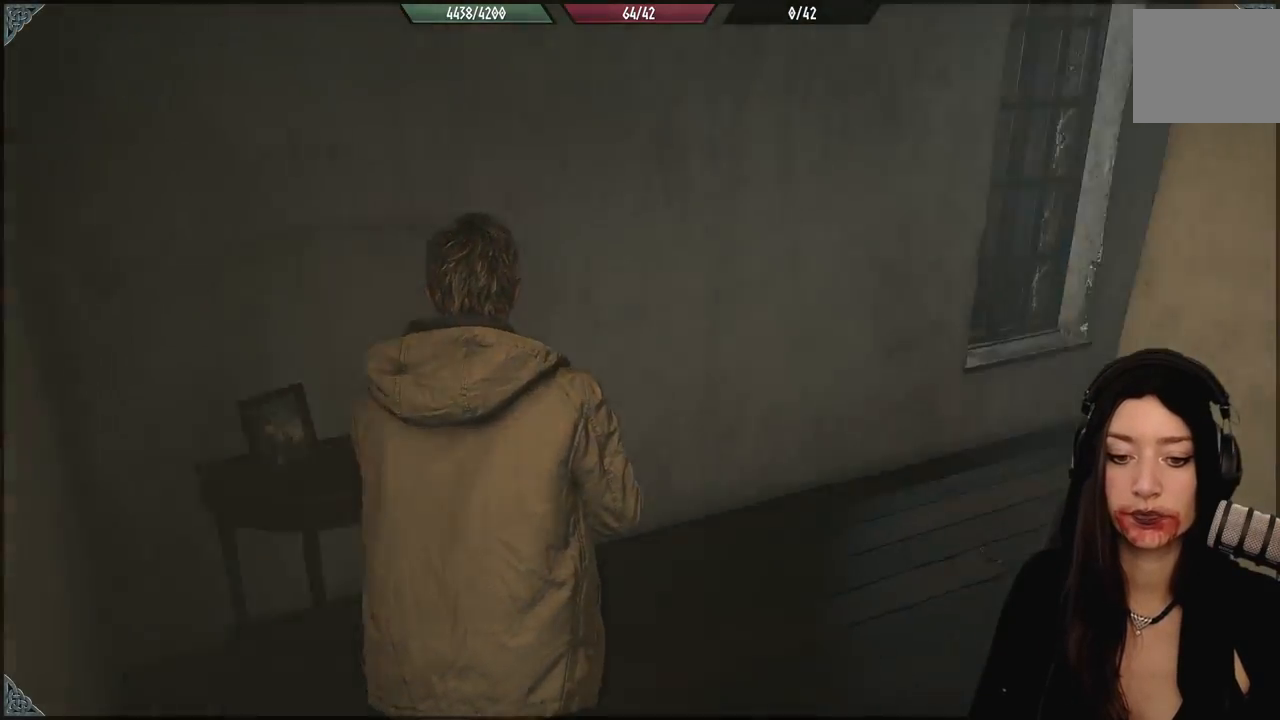
{"dt_ms": 500, "buttons": [], "left_stick": "up", "right_stick": "right", "events": [[250, "right_stick", "down-right"], [483, "right_stick", "right"]]}